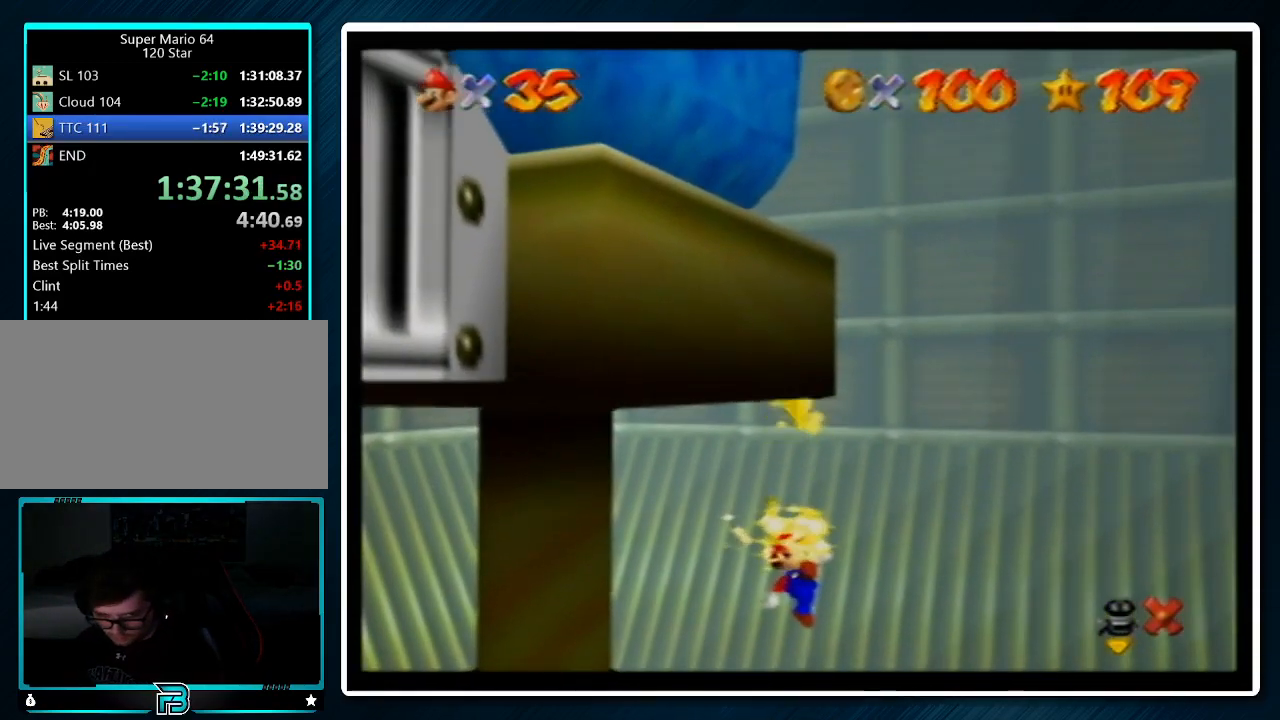
Gameplay with a controller (Nintendo layout); each line is a JSON object with the inputs held at the frame after it. "events" lists button and stick changes between this image and that frame as [ms after this image, input, new state], when the widget could be followed in between. Not read: L1 L3 R3.
{"buttons": [], "left_stick": "center", "events": []}
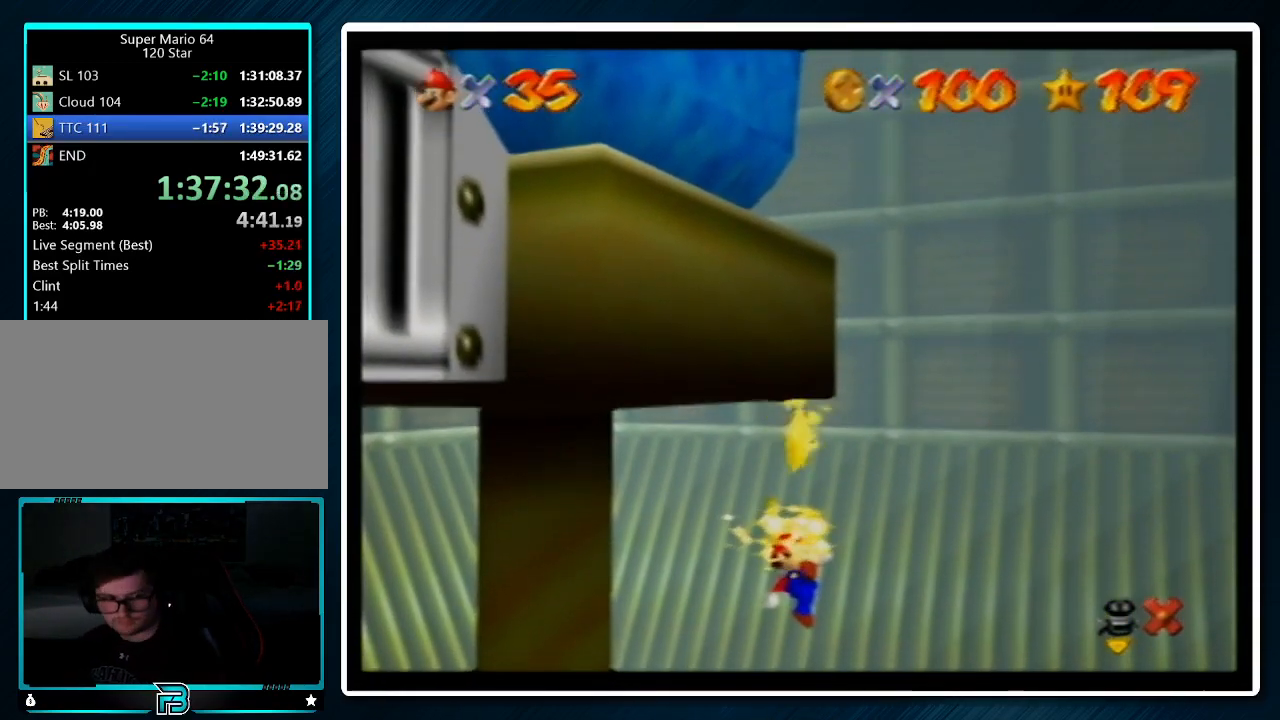
{"buttons": [], "left_stick": "center", "events": []}
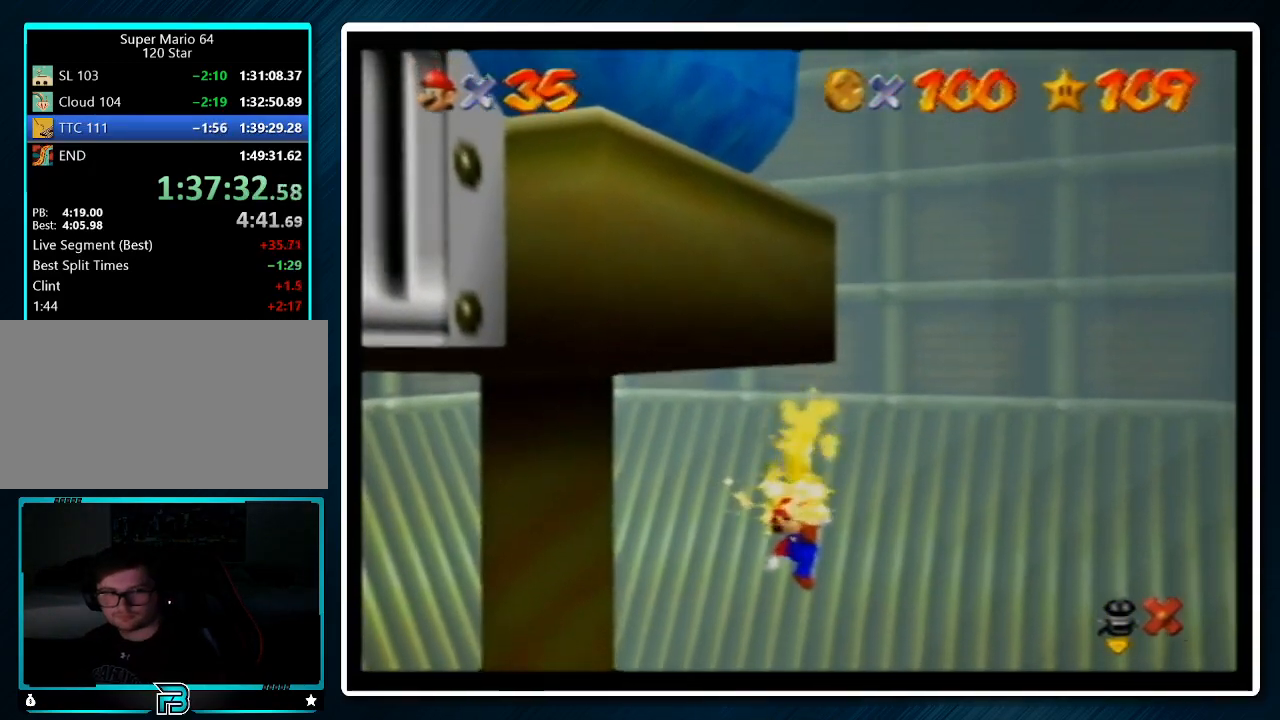
{"buttons": [], "left_stick": "center", "events": []}
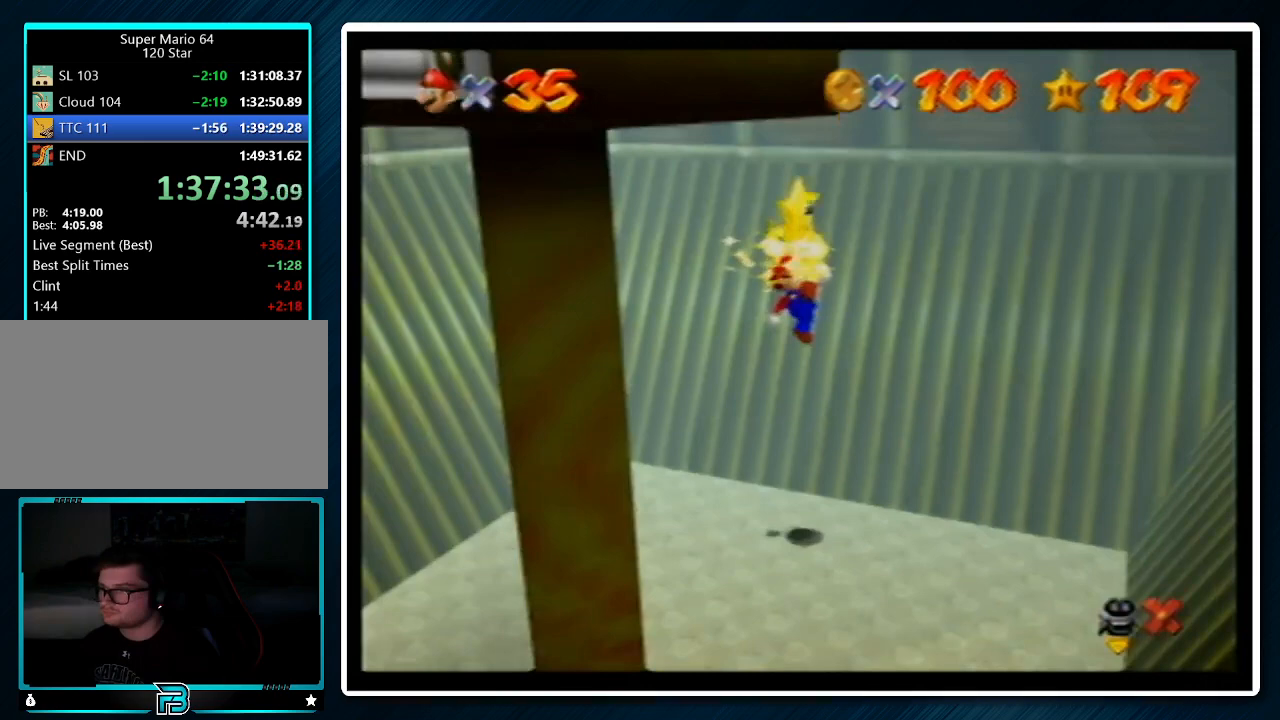
{"buttons": ["C_LEFT"], "left_stick": "center", "events": [[467, "C_LEFT", "down"]]}
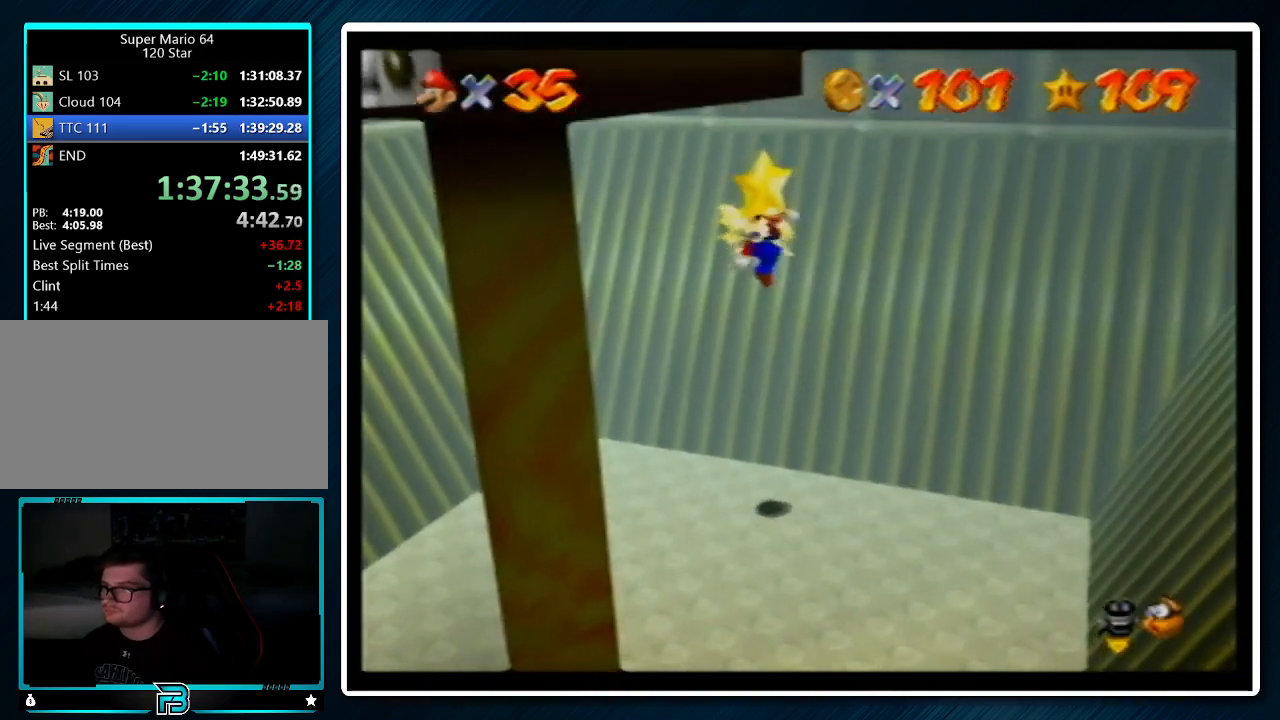
{"buttons": ["A"], "left_stick": "center", "events": [[133, "C_LEFT", "up"], [500, "A", "down"]]}
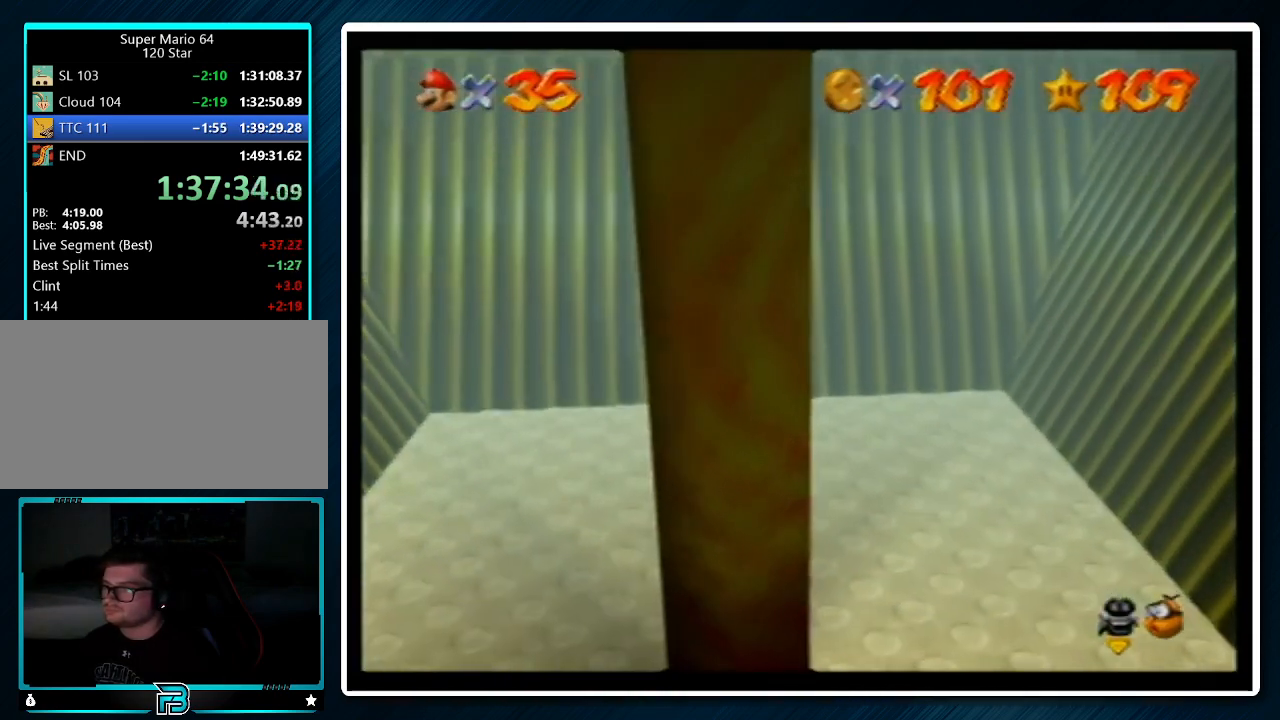
{"buttons": ["A", "Z"], "left_stick": "center", "events": [[467, "Z", "down"]]}
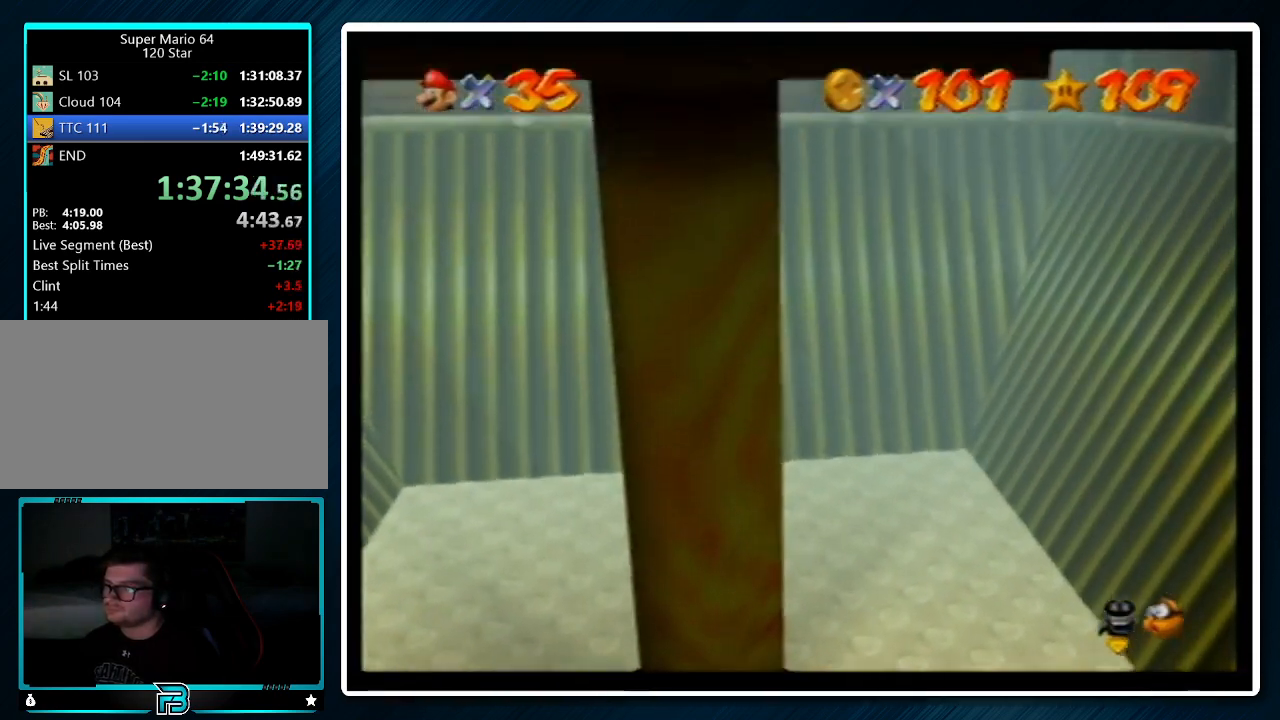
{"buttons": [], "left_stick": "center", "events": [[133, "Z", "up"], [167, "A", "up"]]}
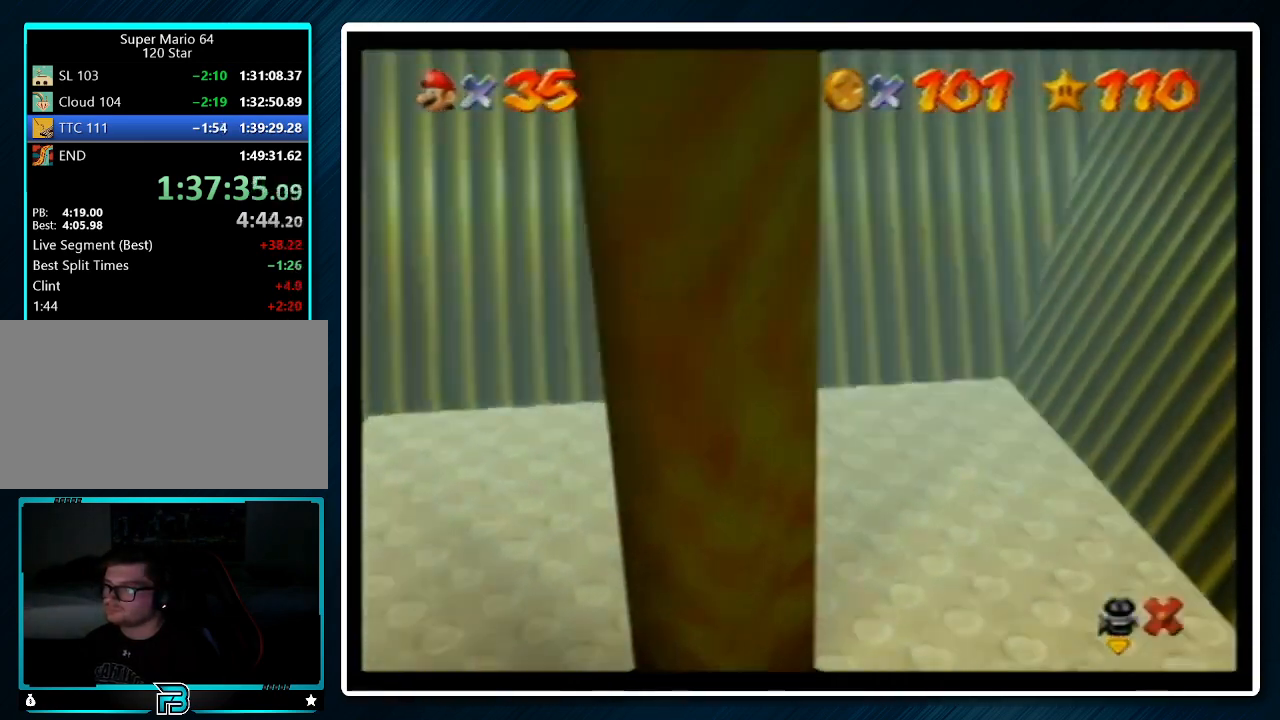
{"buttons": [], "left_stick": "center", "events": []}
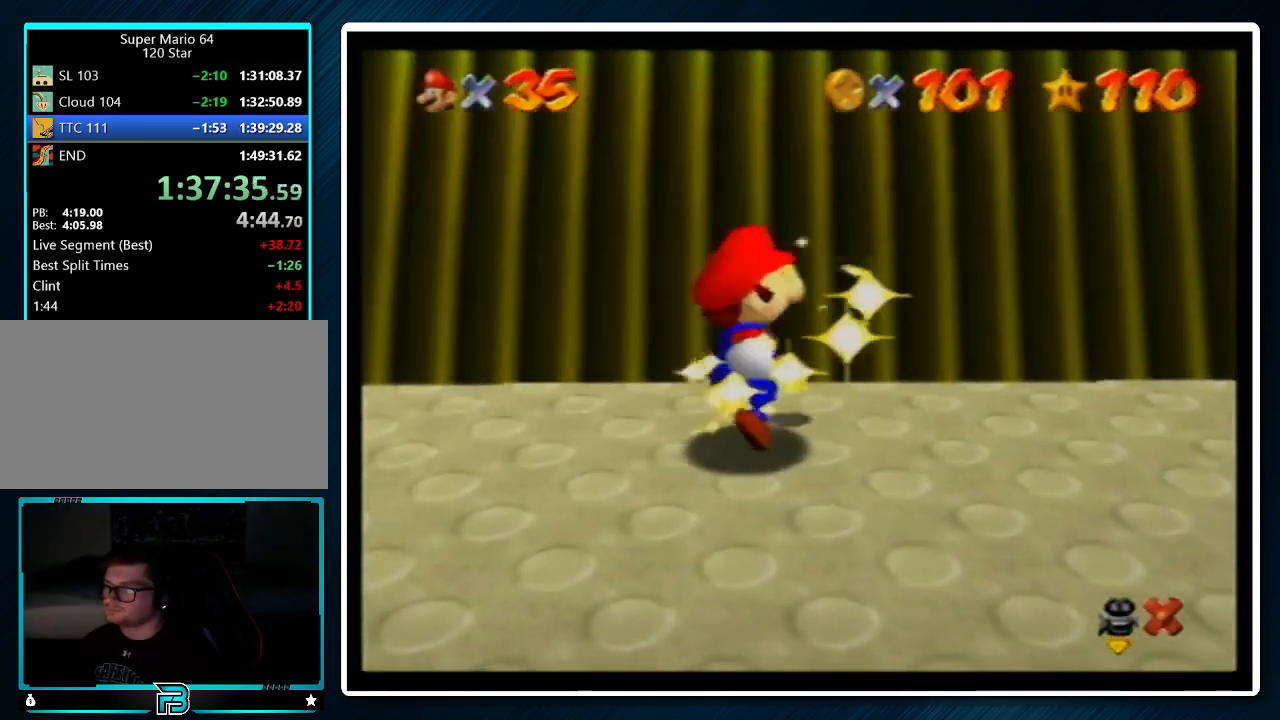
{"buttons": ["A", "B"], "left_stick": "center", "events": [[133, "A", "down"], [133, "B", "down"], [233, "A", "up"], [233, "B", "up"], [433, "A", "down"], [433, "B", "down"]]}
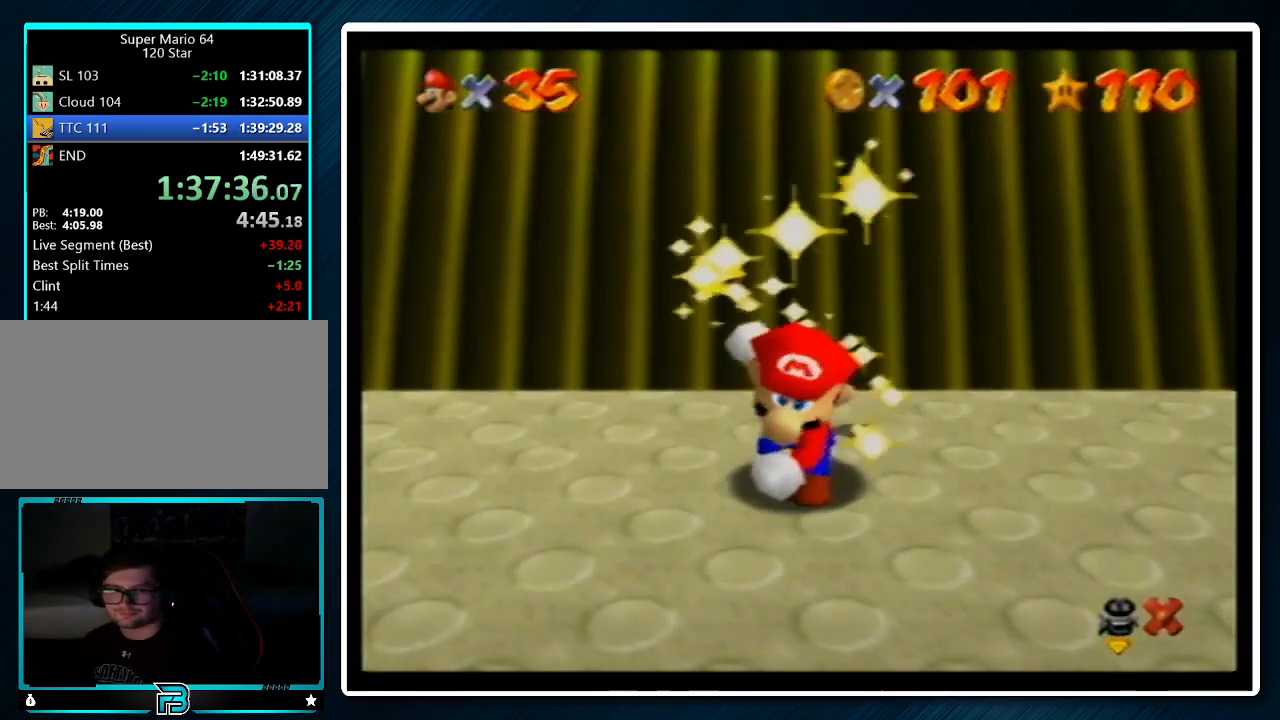
{"buttons": [], "left_stick": "center", "events": [[33, "A", "up"], [33, "B", "up"], [233, "A", "down"], [233, "B", "down"], [333, "A", "up"], [333, "B", "up"]]}
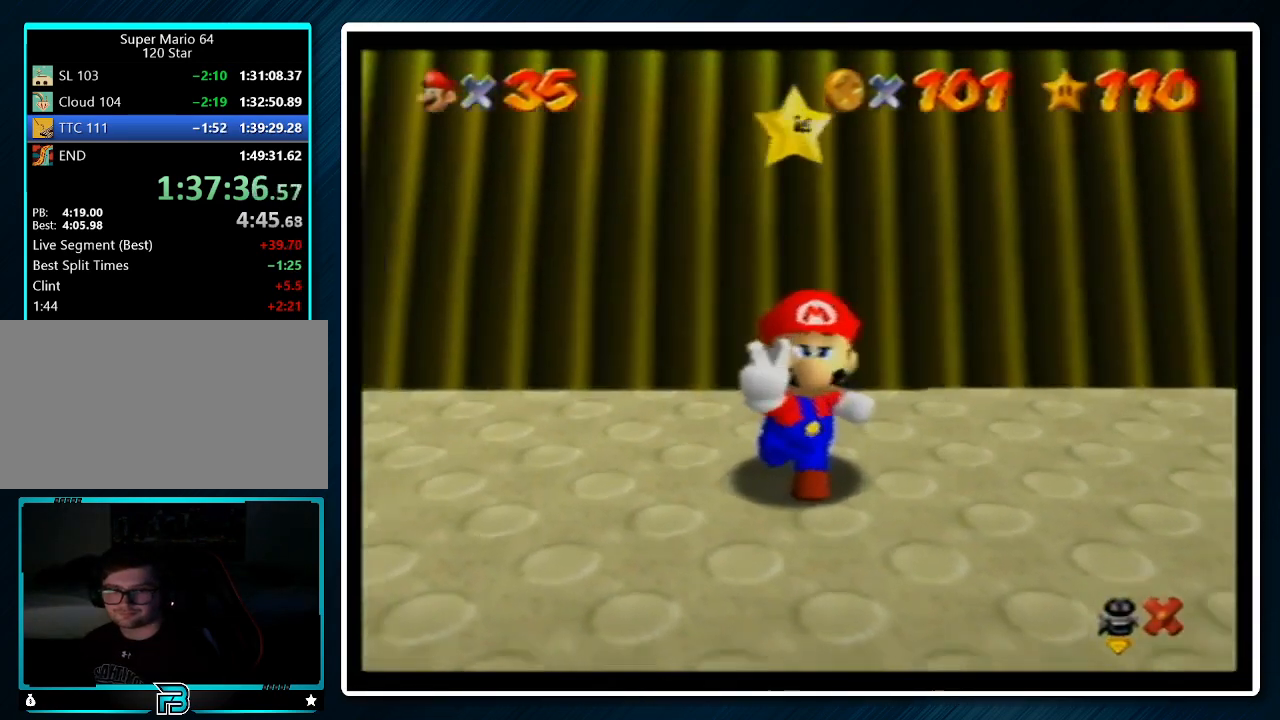
{"buttons": [], "left_stick": "center", "events": []}
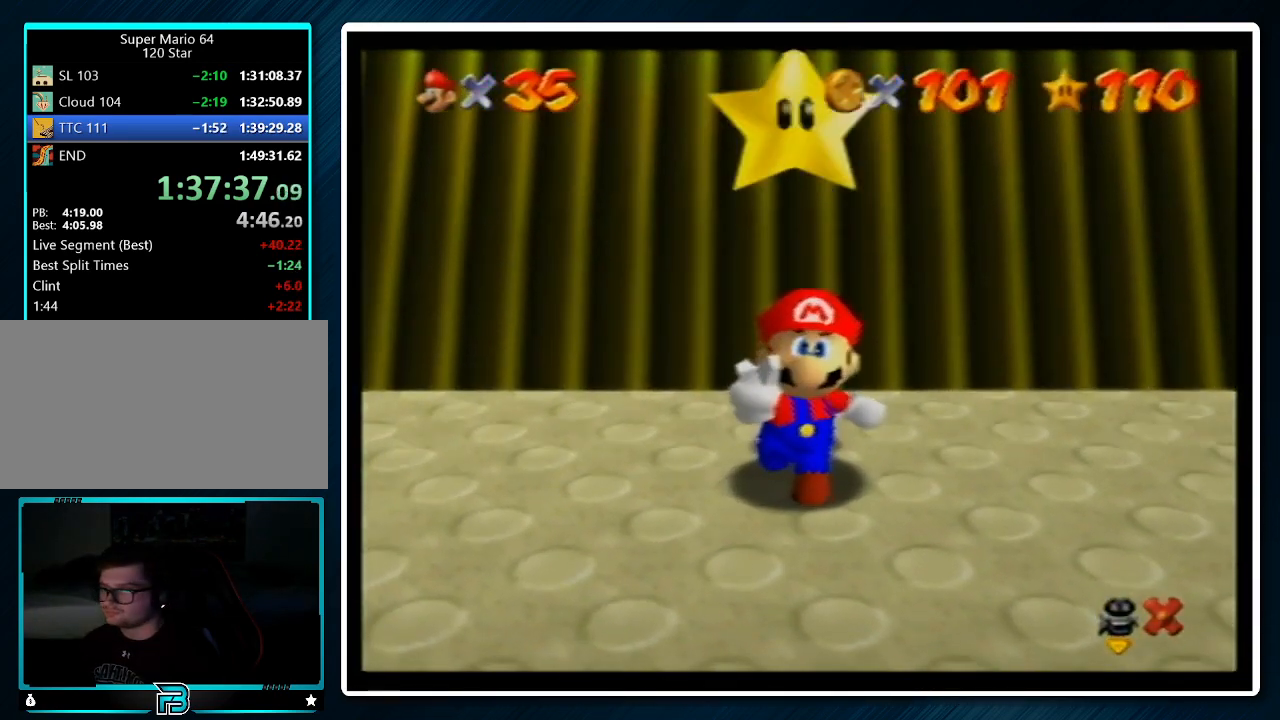
{"buttons": [], "left_stick": "center", "events": []}
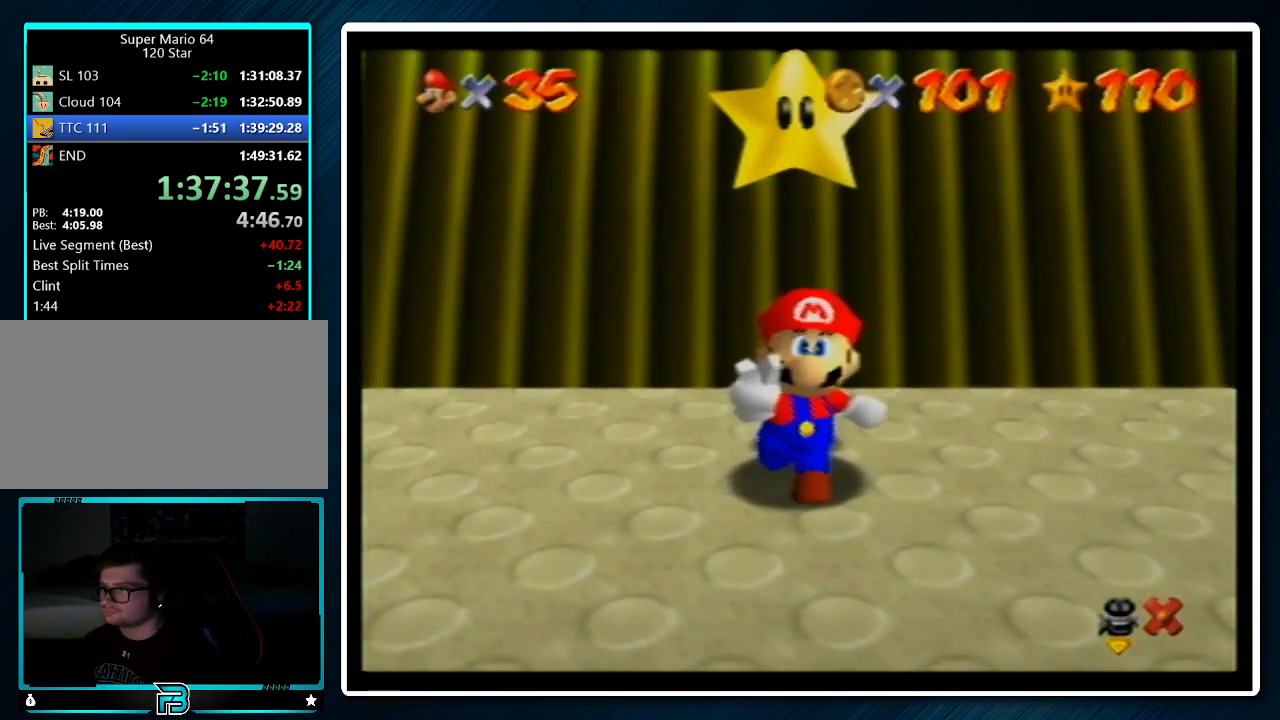
{"buttons": ["A", "B"], "left_stick": "center", "events": [[500, "A", "down"], [500, "B", "down"]]}
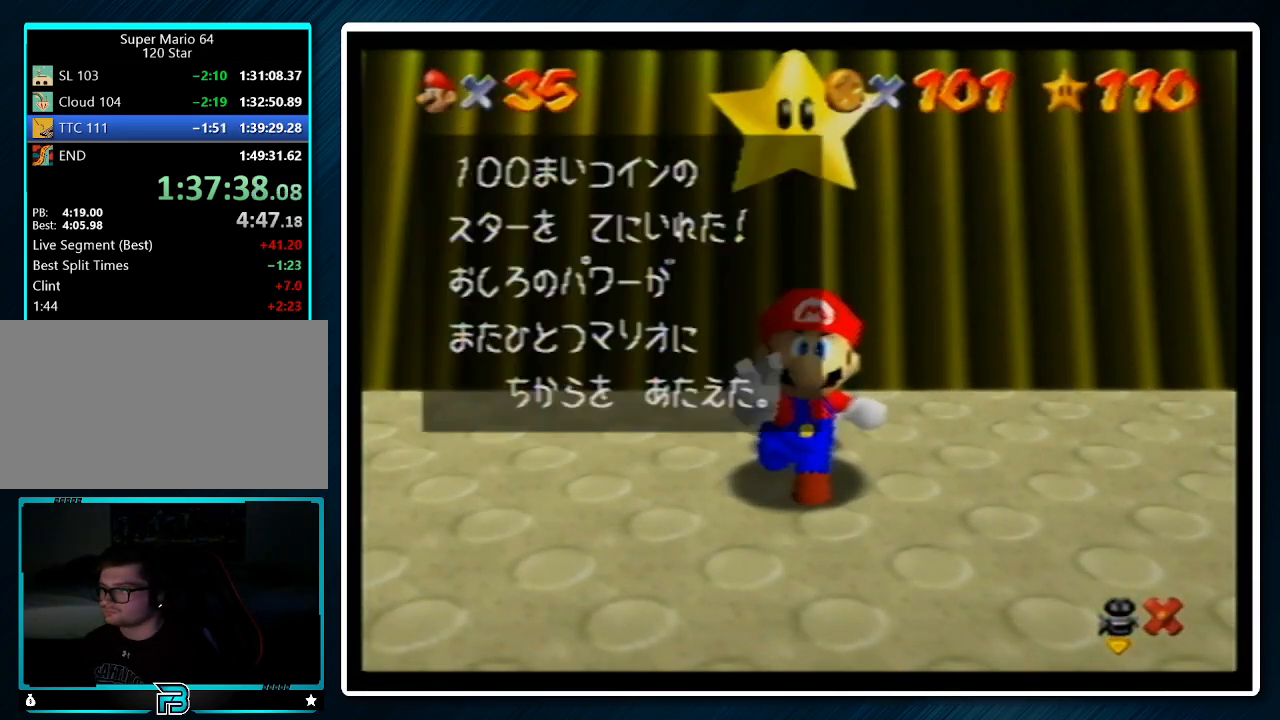
{"buttons": ["A"], "left_stick": "right", "events": [[133, "A", "up"], [133, "B", "up"], [367, "left_stick", "right"], [467, "A", "down"]]}
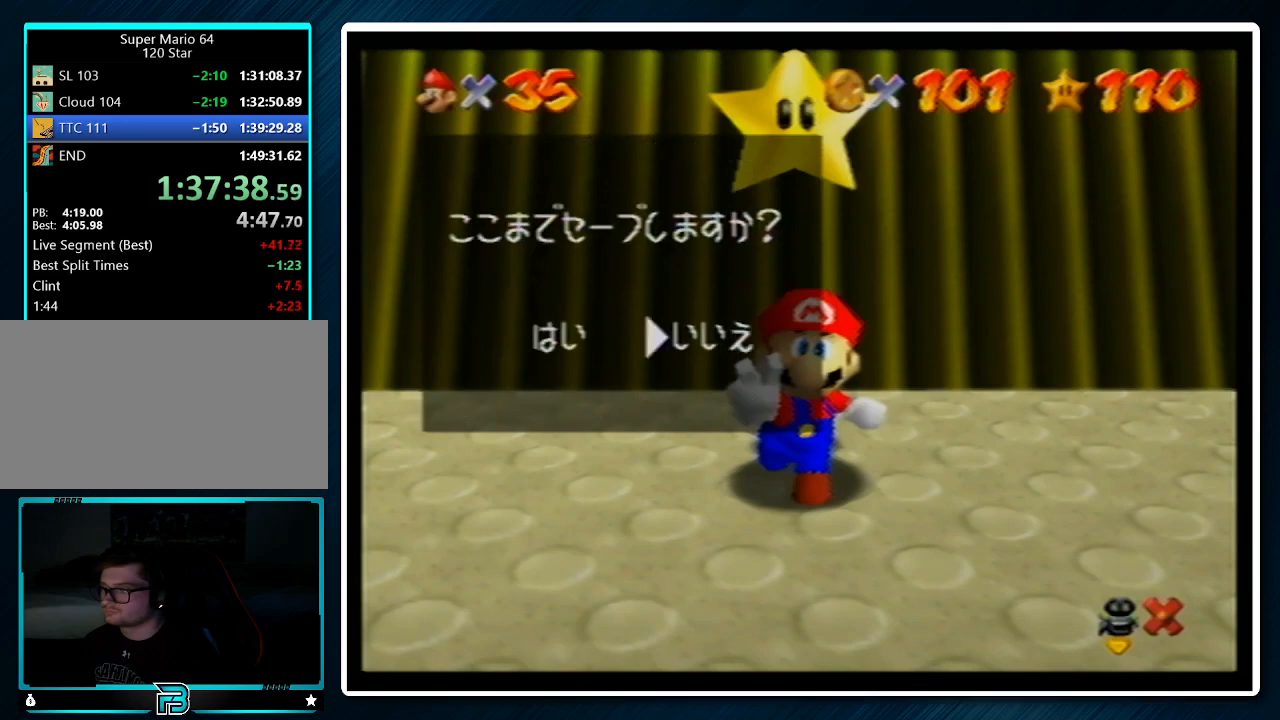
{"buttons": [], "left_stick": "center", "events": [[67, "A", "up"], [67, "left_stick", "center"]]}
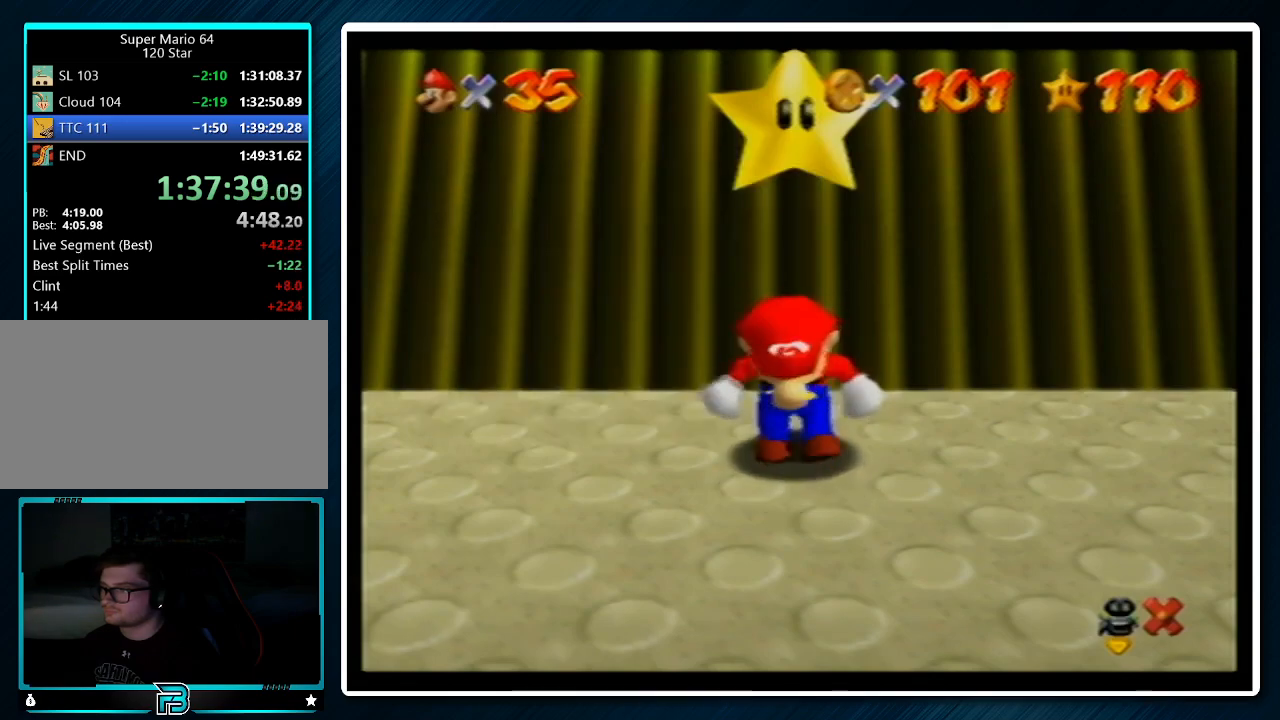
{"buttons": [], "left_stick": "down-left", "events": [[233, "left_stick", "left"], [433, "left_stick", "down-left"]]}
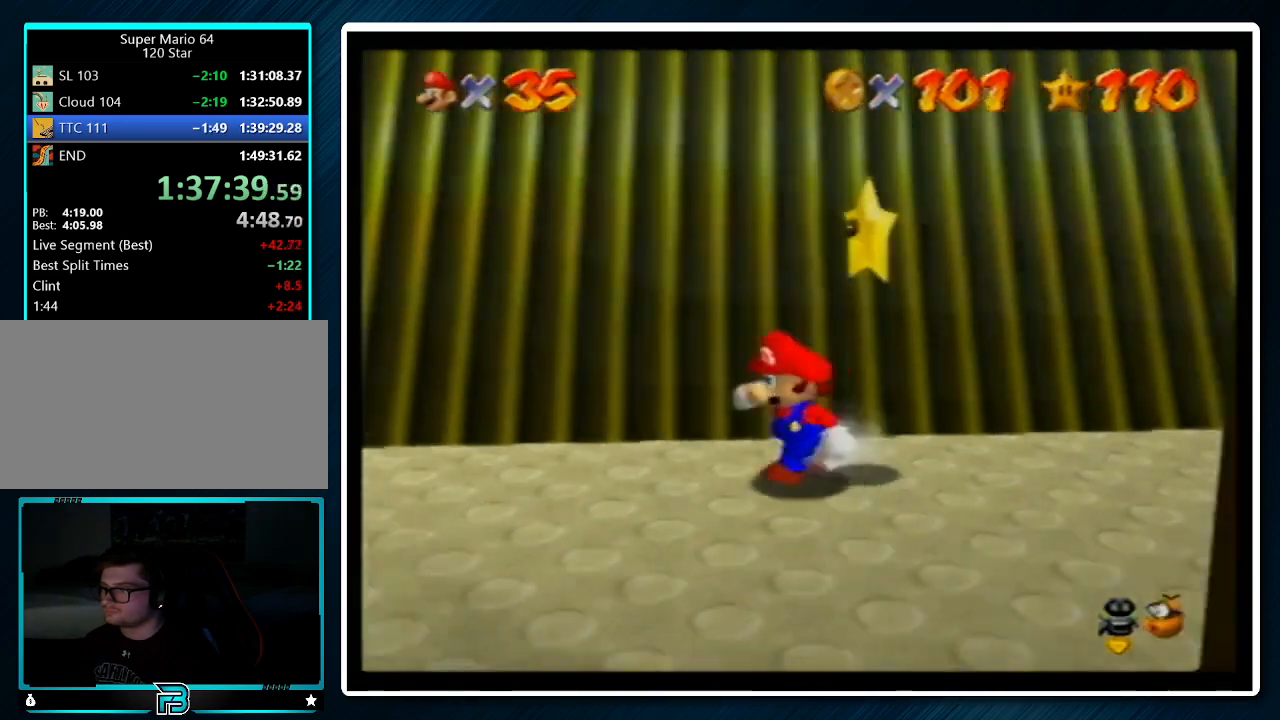
{"buttons": ["A", "Z"], "left_stick": "down", "events": [[100, "left_stick", "down"], [433, "Z", "down"], [500, "A", "down"]]}
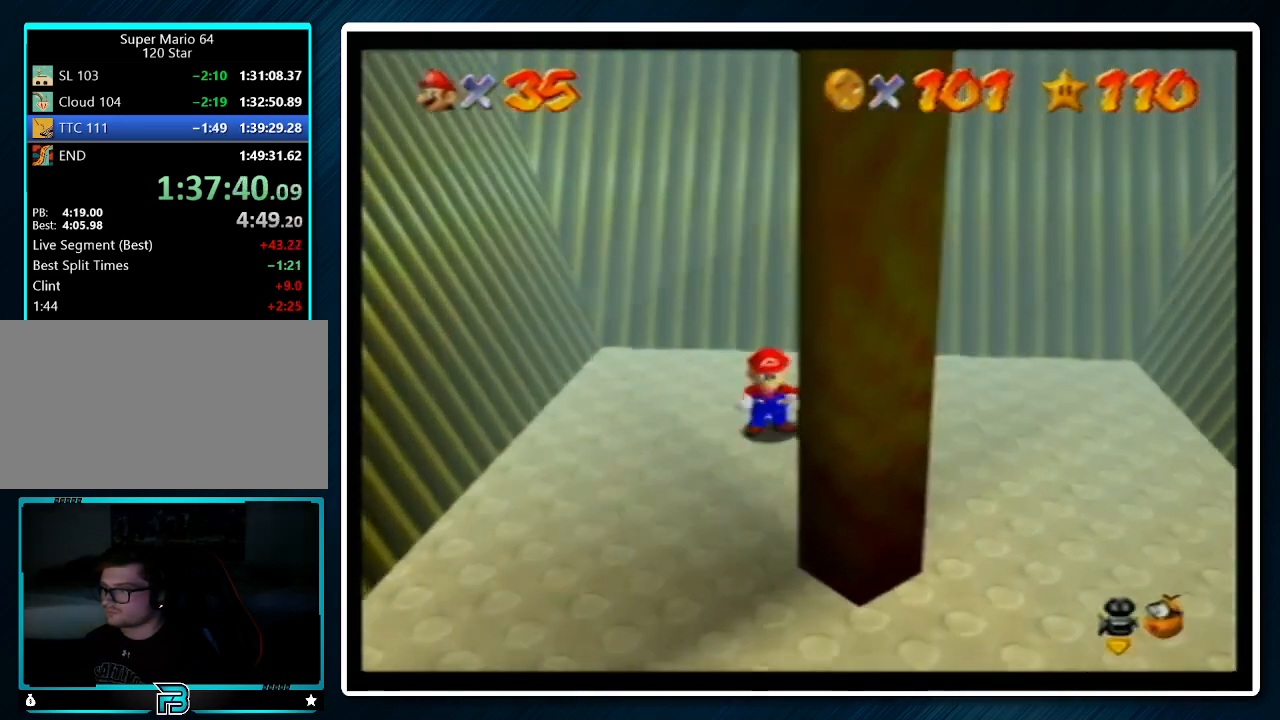
{"buttons": ["A"], "left_stick": "left", "events": [[100, "left_stick", "down-right"], [133, "A", "up"], [133, "Z", "up"], [333, "left_stick", "right"], [367, "A", "down"], [433, "left_stick", "left"]]}
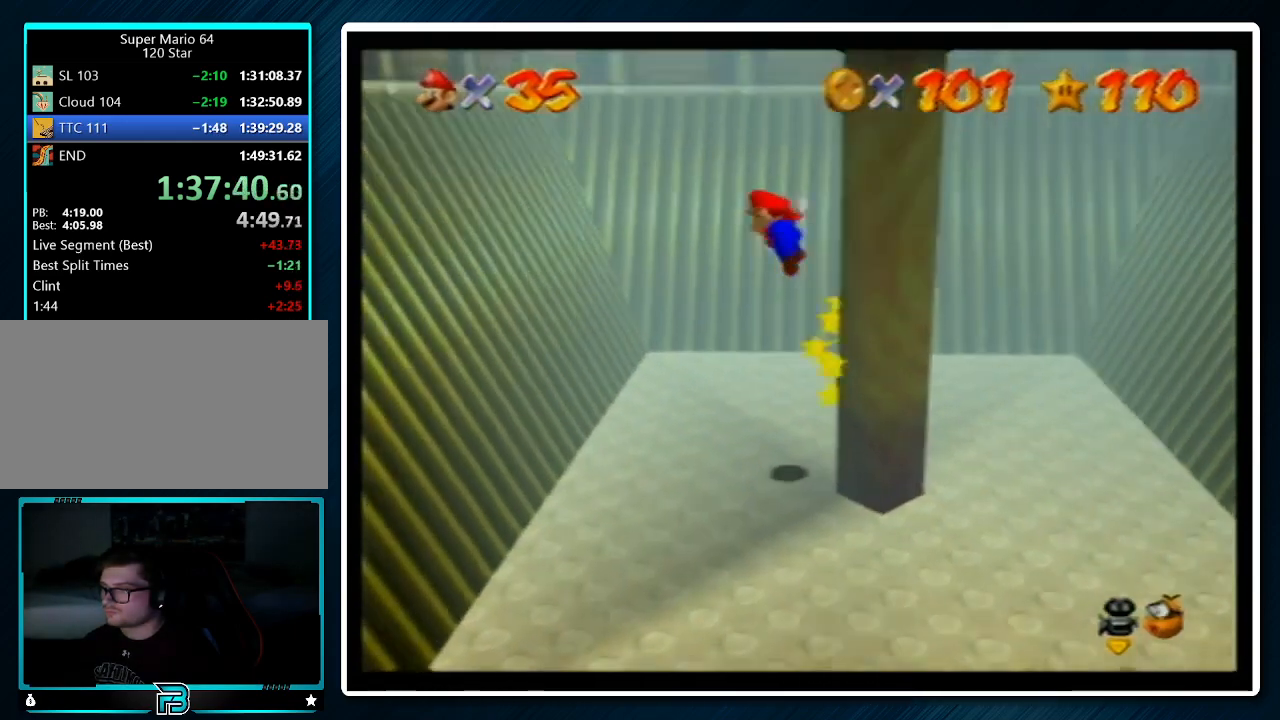
{"buttons": [], "left_stick": "up-left", "events": [[167, "left_stick", "up-left"], [500, "A", "up"]]}
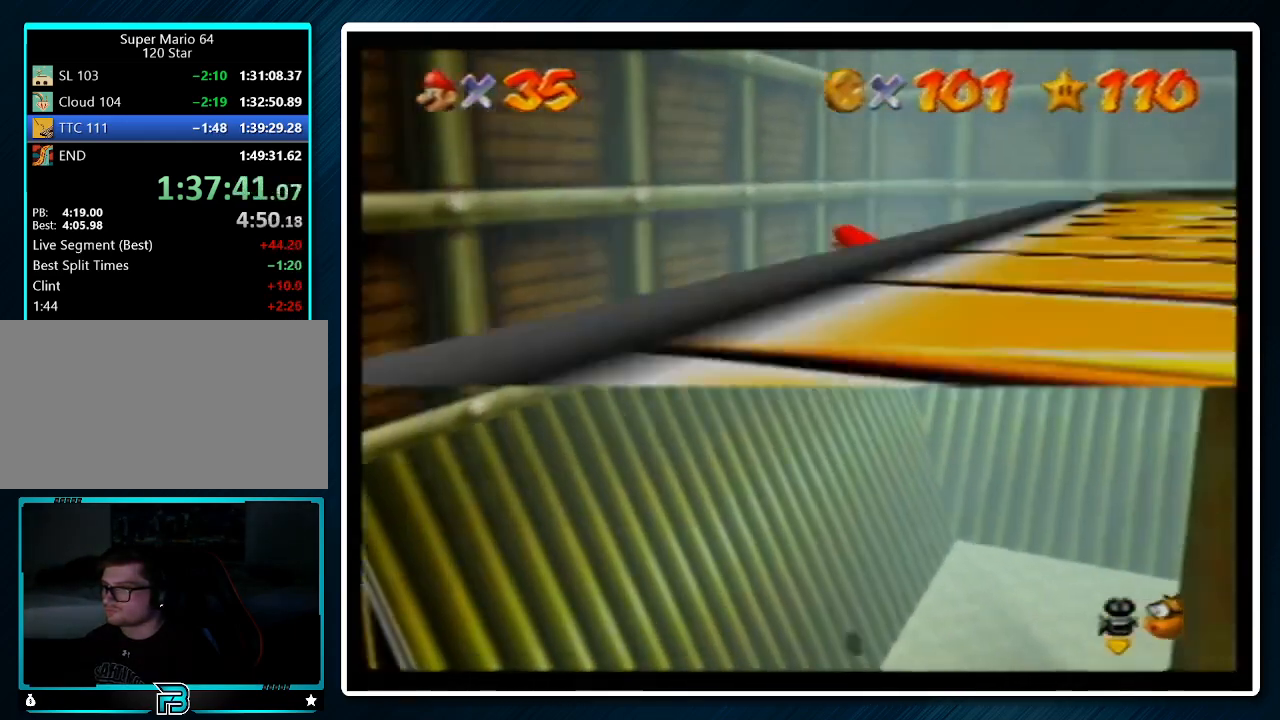
{"buttons": ["A"], "left_stick": "down-right", "events": [[100, "left_stick", "left"], [200, "A", "down"], [200, "left_stick", "down-right"]]}
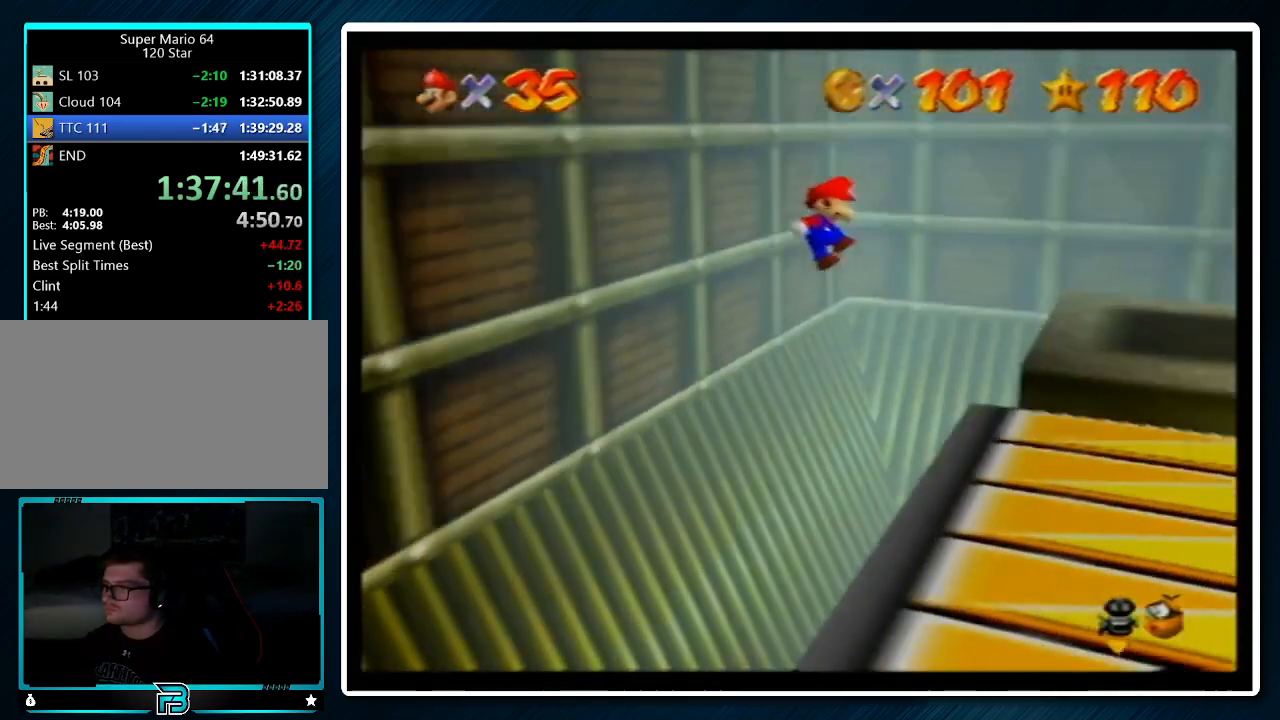
{"buttons": [], "left_stick": "down-right", "events": [[267, "A", "up"]]}
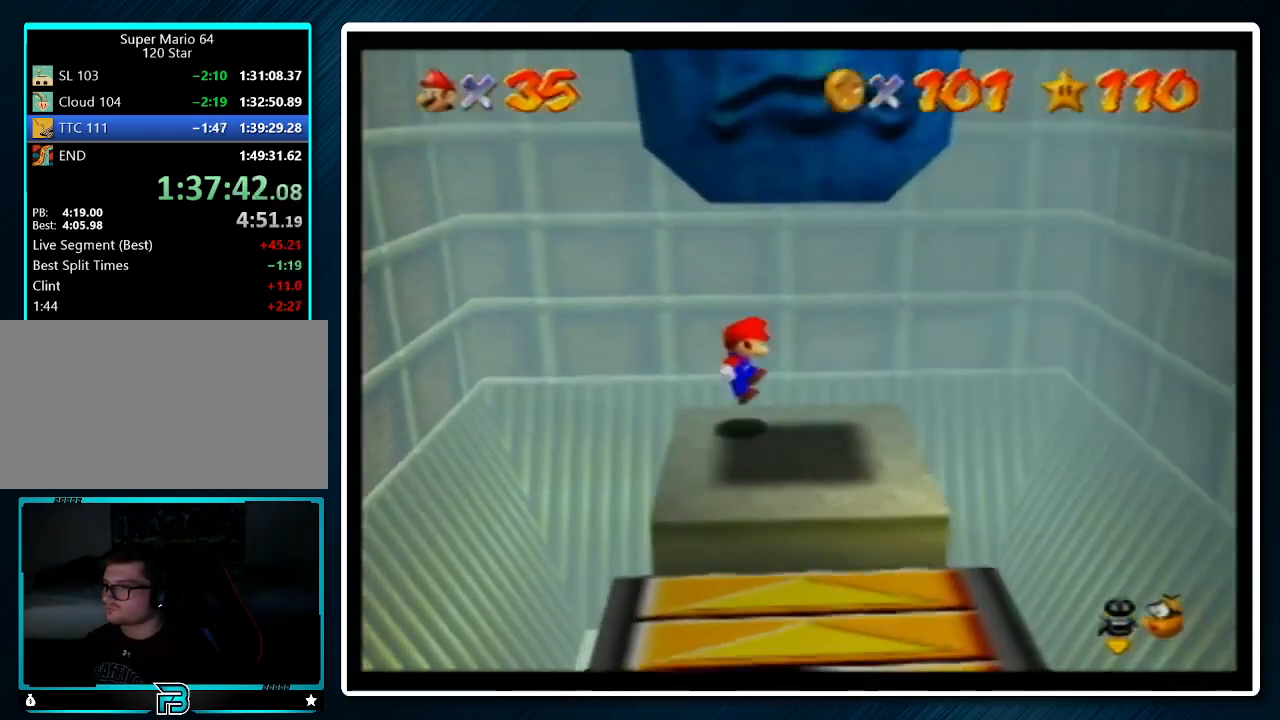
{"buttons": ["Z"], "left_stick": "up-right", "events": [[133, "Z", "down"], [167, "left_stick", "right"], [200, "A", "down"], [300, "A", "up"], [400, "left_stick", "up-right"]]}
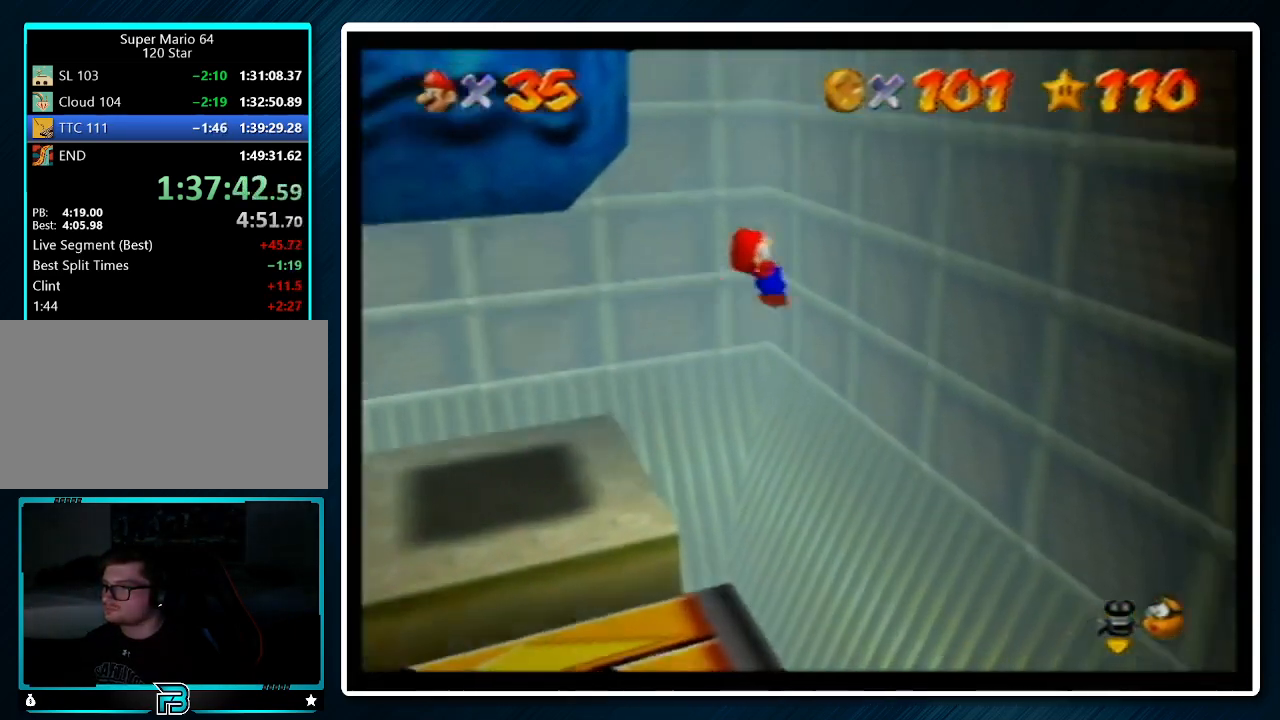
{"buttons": ["A"], "left_stick": "down-left", "events": [[167, "left_stick", "right"], [200, "Z", "up"], [300, "A", "down"], [333, "left_stick", "down-left"]]}
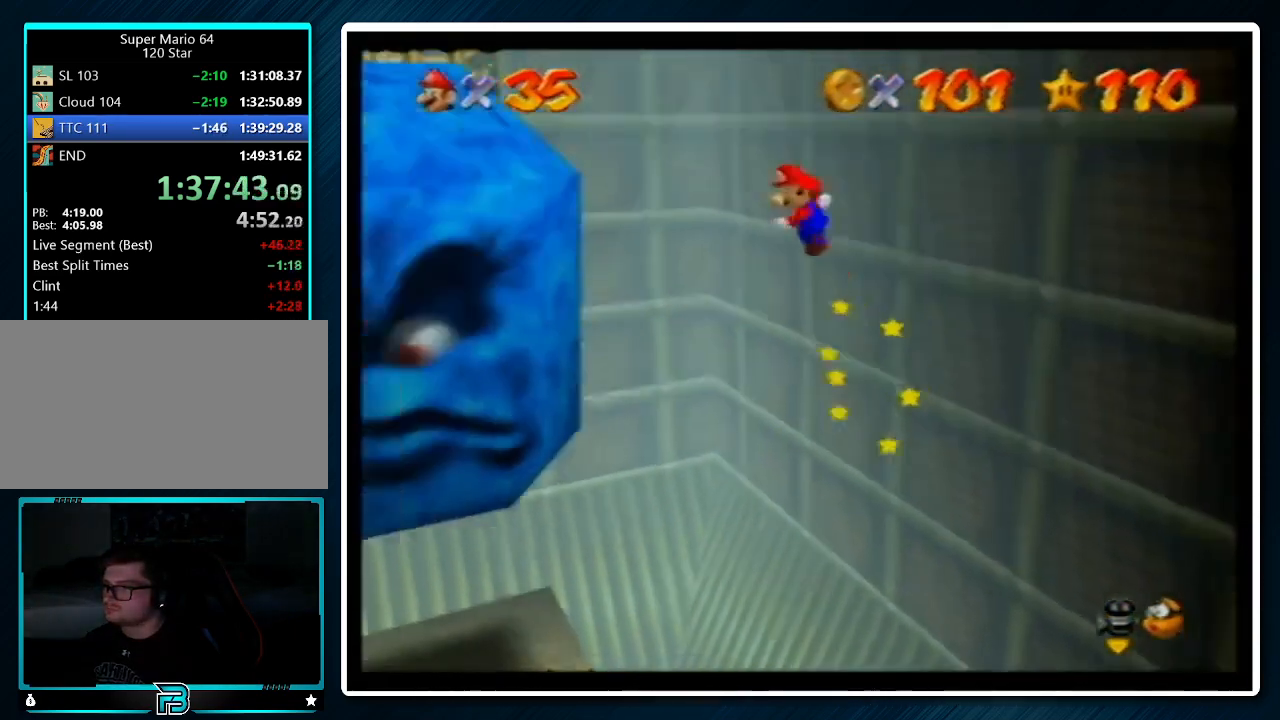
{"buttons": [], "left_stick": "down-left", "events": [[67, "A", "up"], [67, "left_stick", "down"], [333, "left_stick", "down-left"]]}
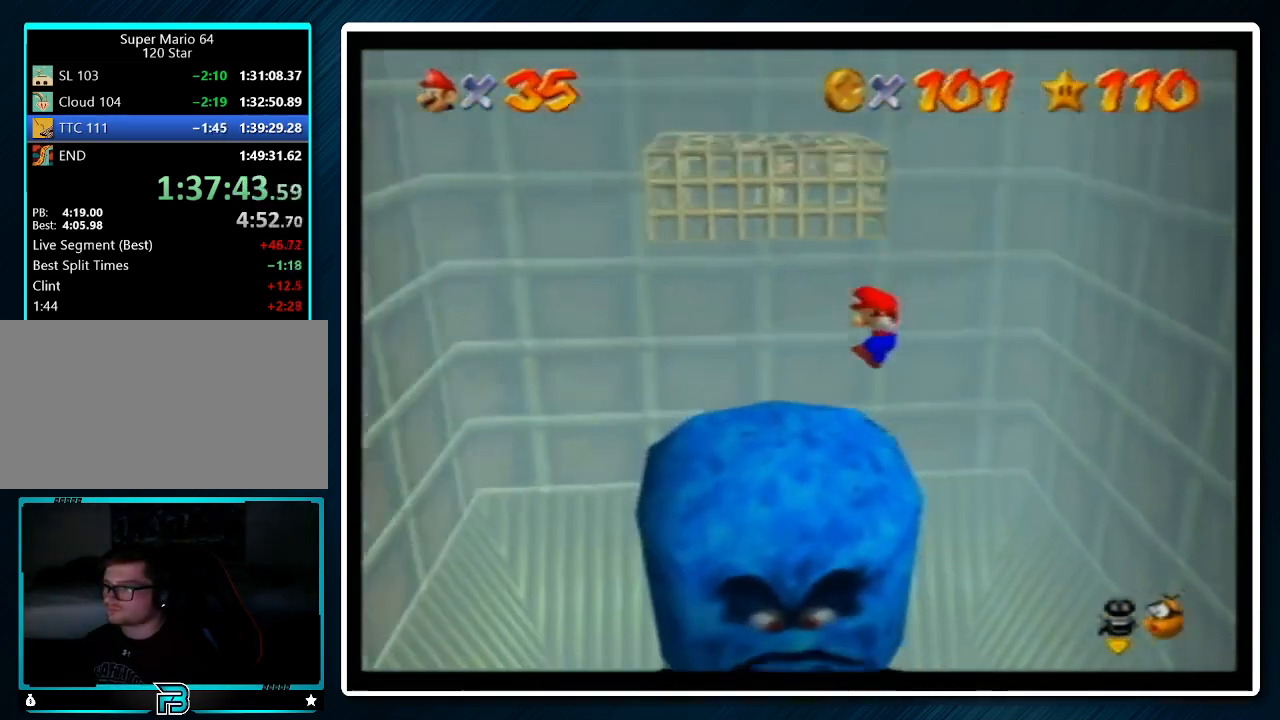
{"buttons": ["A"], "left_stick": "up", "events": [[33, "left_stick", "down"], [200, "left_stick", "up-right"], [267, "A", "down"], [333, "left_stick", "up"]]}
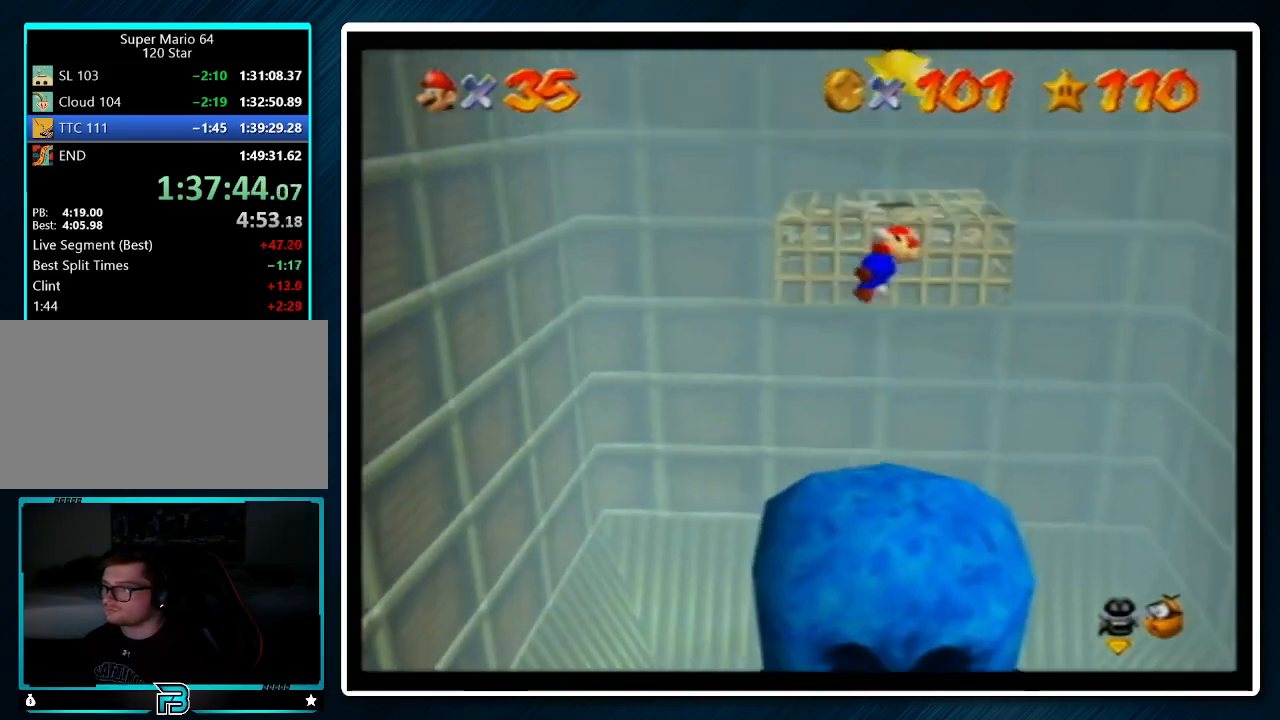
{"buttons": ["A", "Z"], "left_stick": "left", "events": [[200, "A", "up"], [233, "left_stick", "left"], [333, "left_stick", "up-left"], [467, "A", "down"], [467, "Z", "down"], [467, "left_stick", "left"]]}
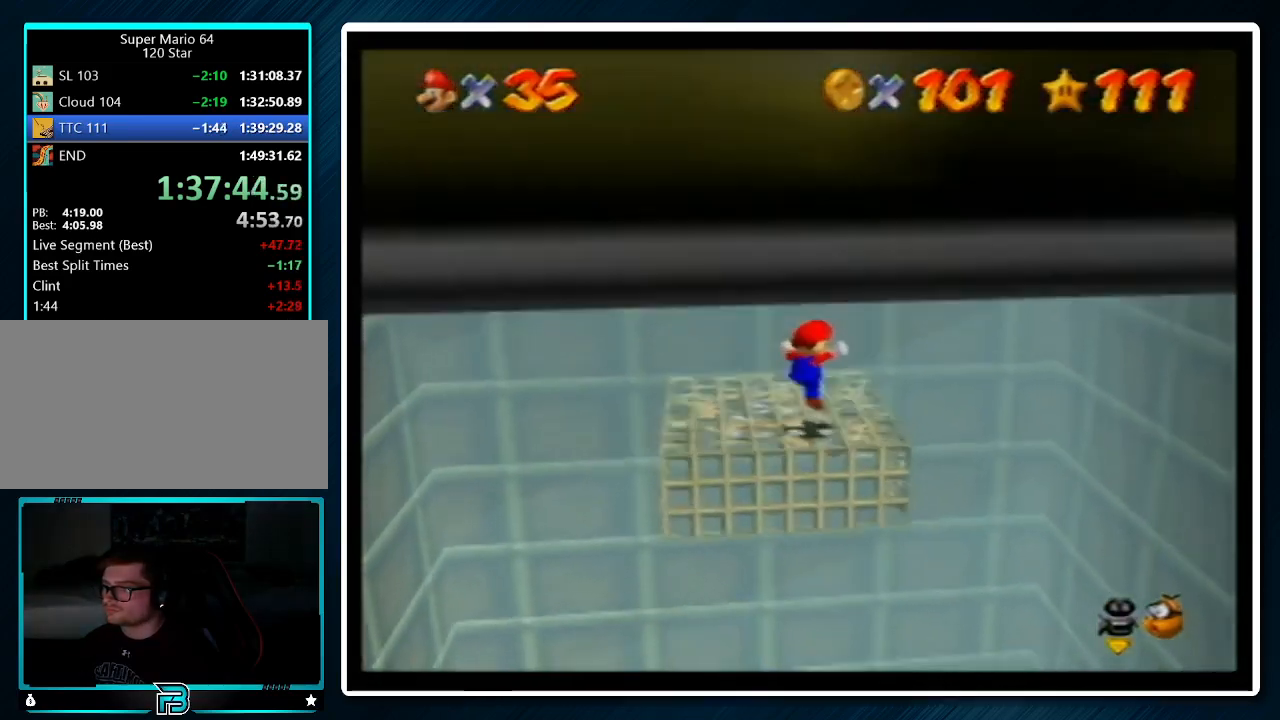
{"buttons": [], "left_stick": "center", "events": [[100, "A", "up"], [100, "Z", "up"], [200, "left_stick", "center"], [367, "A", "down"], [367, "B", "down"], [467, "A", "up"], [467, "B", "up"]]}